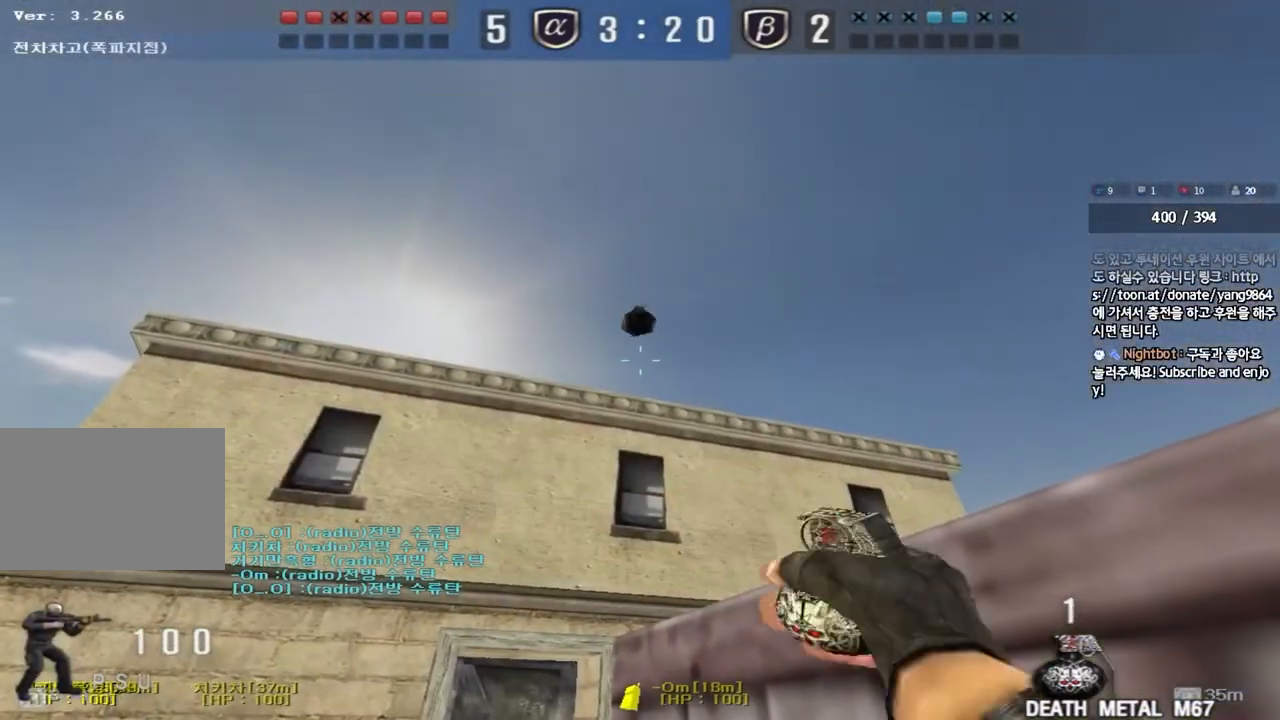
Gameplay with keyboard; each line is a JSON object with the keys held at the frame after it. "events" lists presses ("down") and releases ("up") of "a", "ctrl", "d", "e", "f", "q", "r", "s", "shift", "space", "tab" and "w" between this image and that frame as [ms after this image, input, new state], when the widget could be followed in between. No other keys are recorded. Mouse input is not recorded.
{"keys": ["d", "tab"], "events": [[283, "tab", "down"]]}
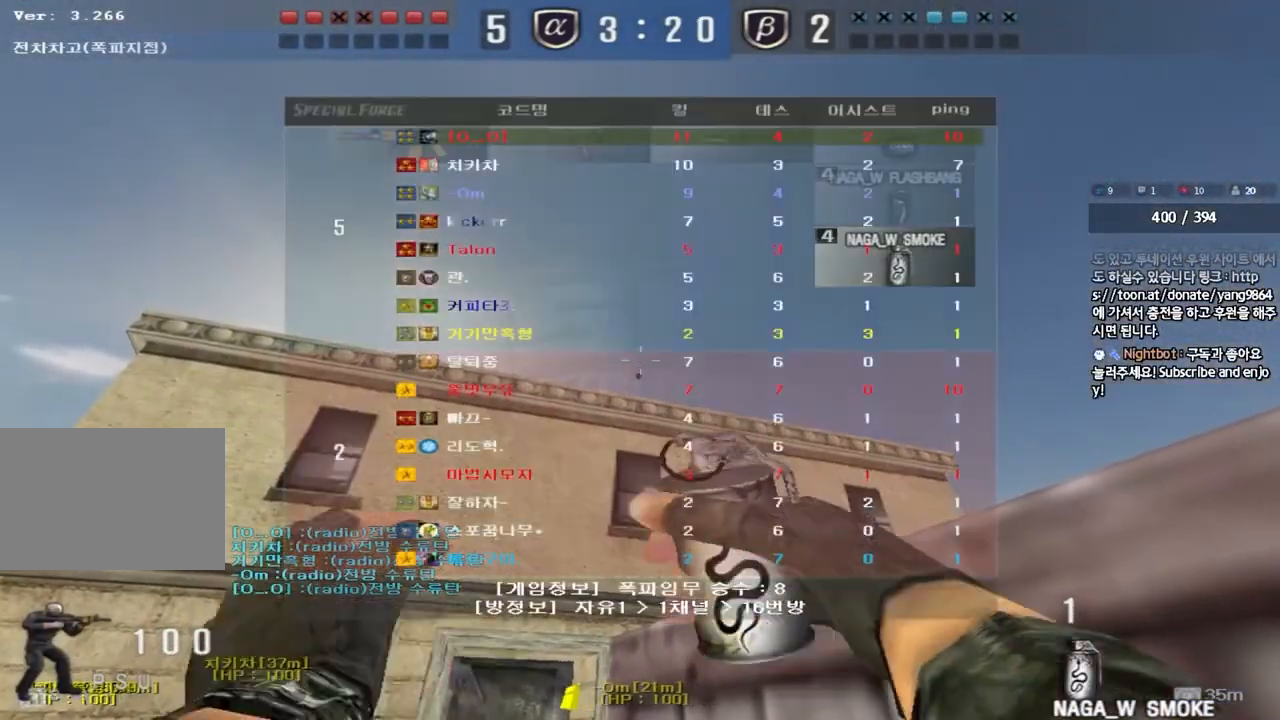
{"keys": ["d"], "events": [[67, "tab", "up"]]}
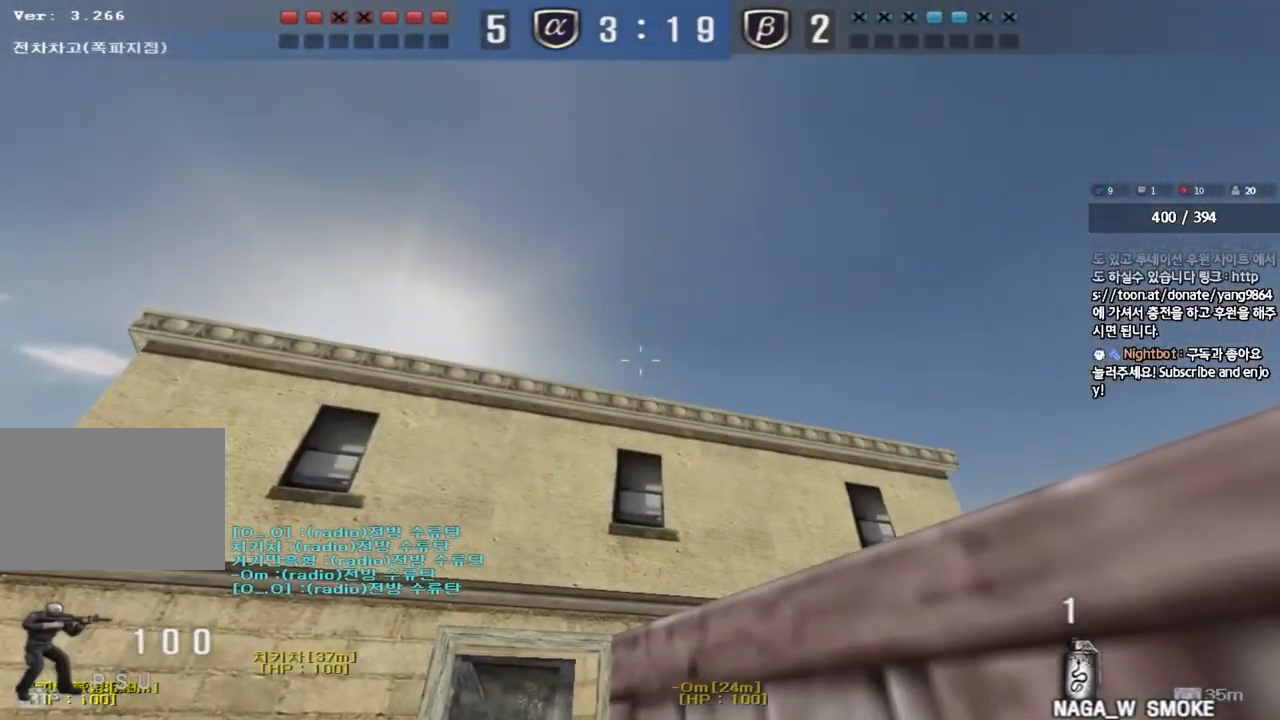
{"keys": ["d", "tab"], "events": [[267, "tab", "down"]]}
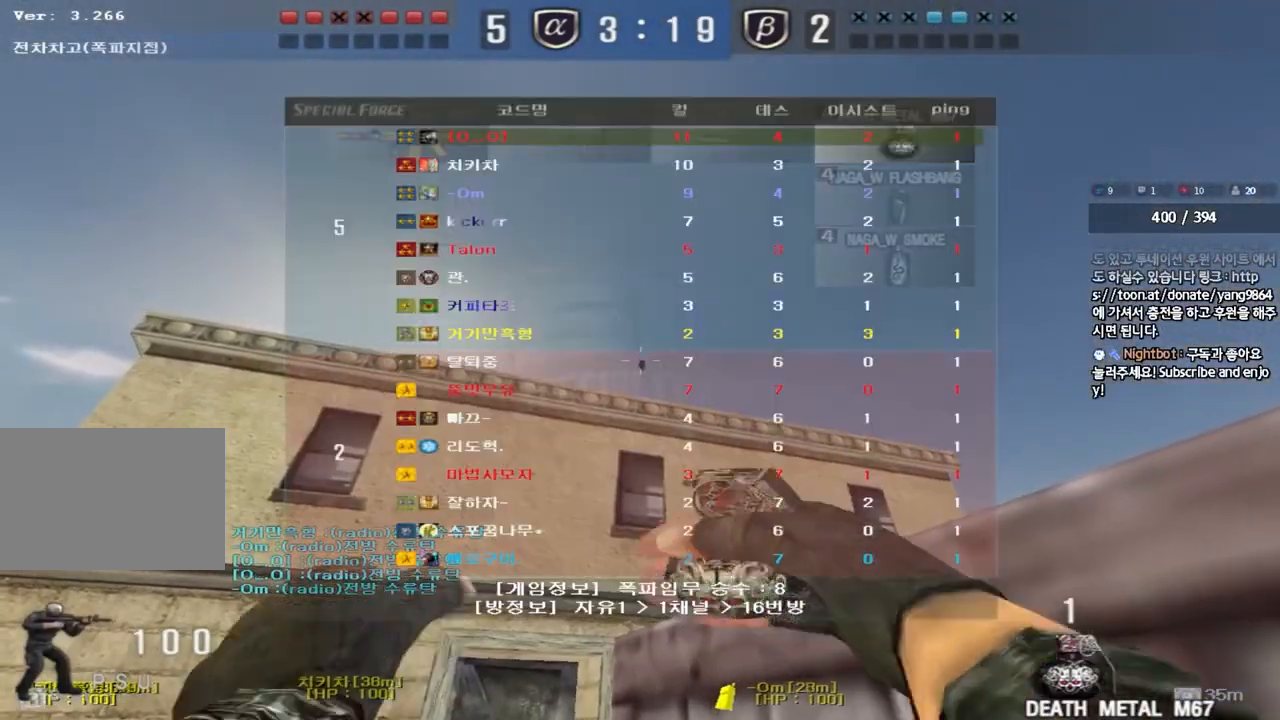
{"keys": ["d"], "events": [[150, "tab", "up"]]}
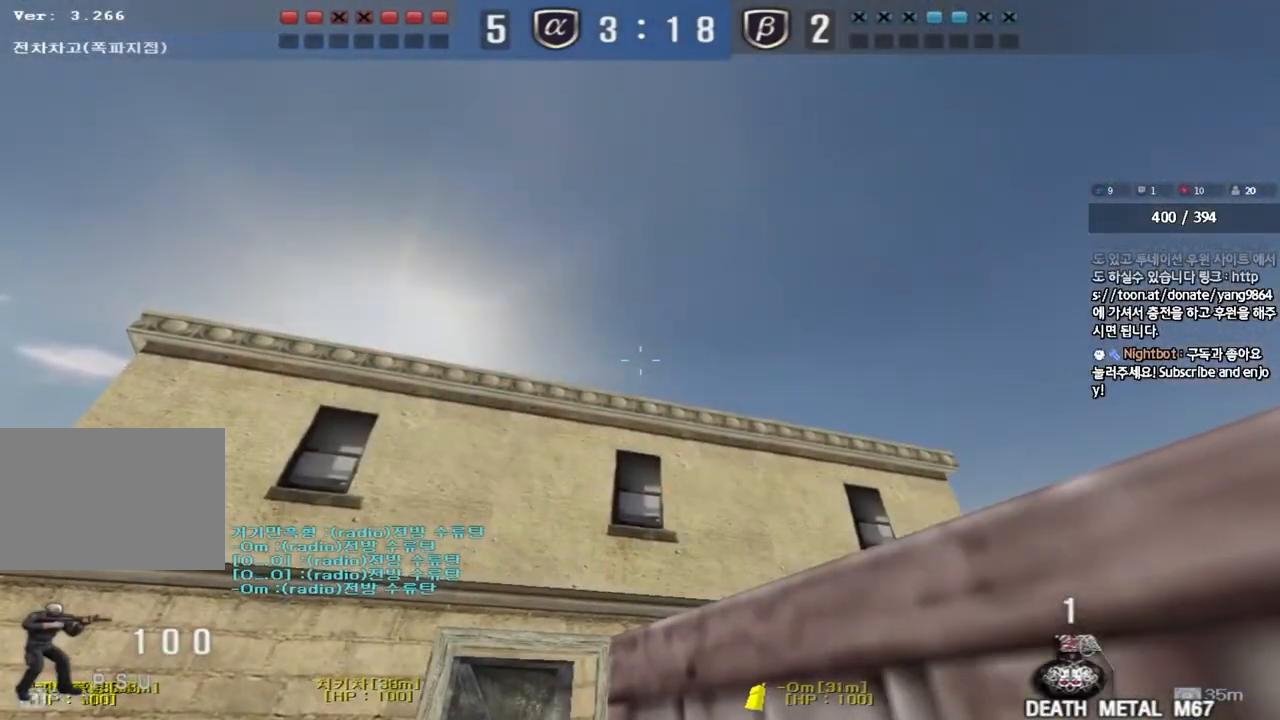
{"keys": ["d", "w"], "events": [[67, "a", "down"], [83, "d", "up"], [100, "w", "down"], [433, "a", "up"], [483, "d", "down"]]}
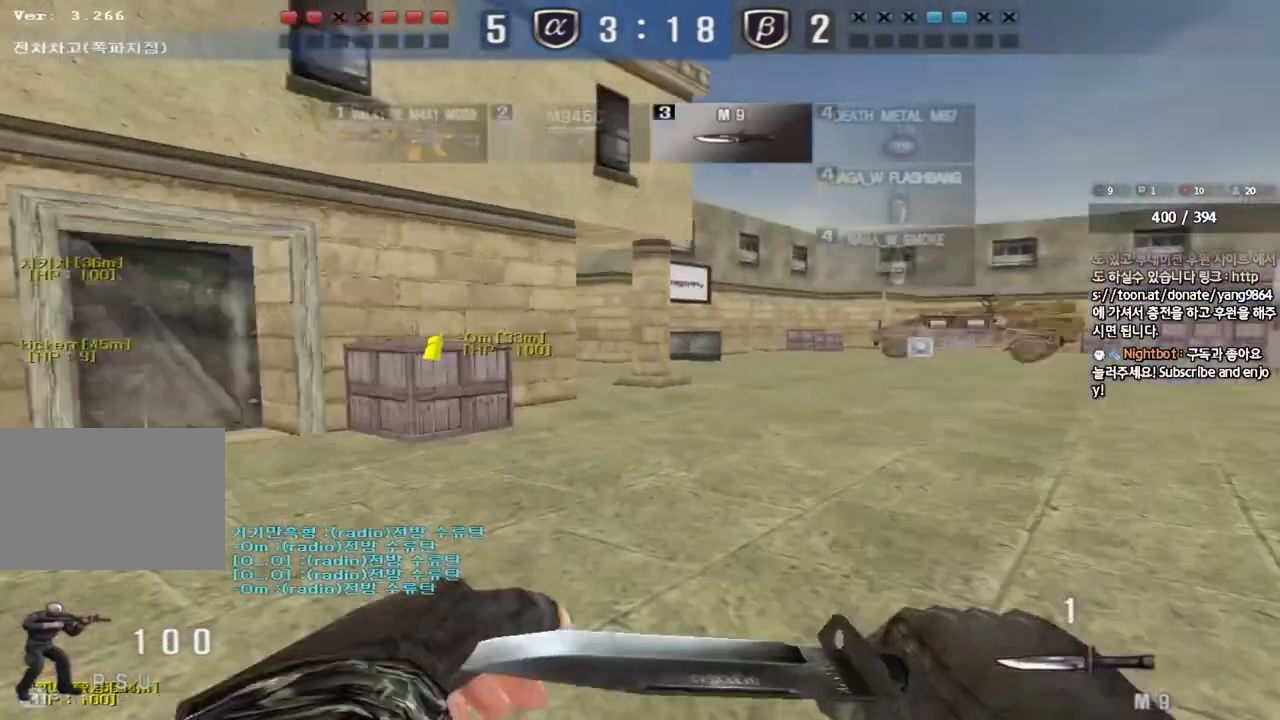
{"keys": ["d", "w"], "events": []}
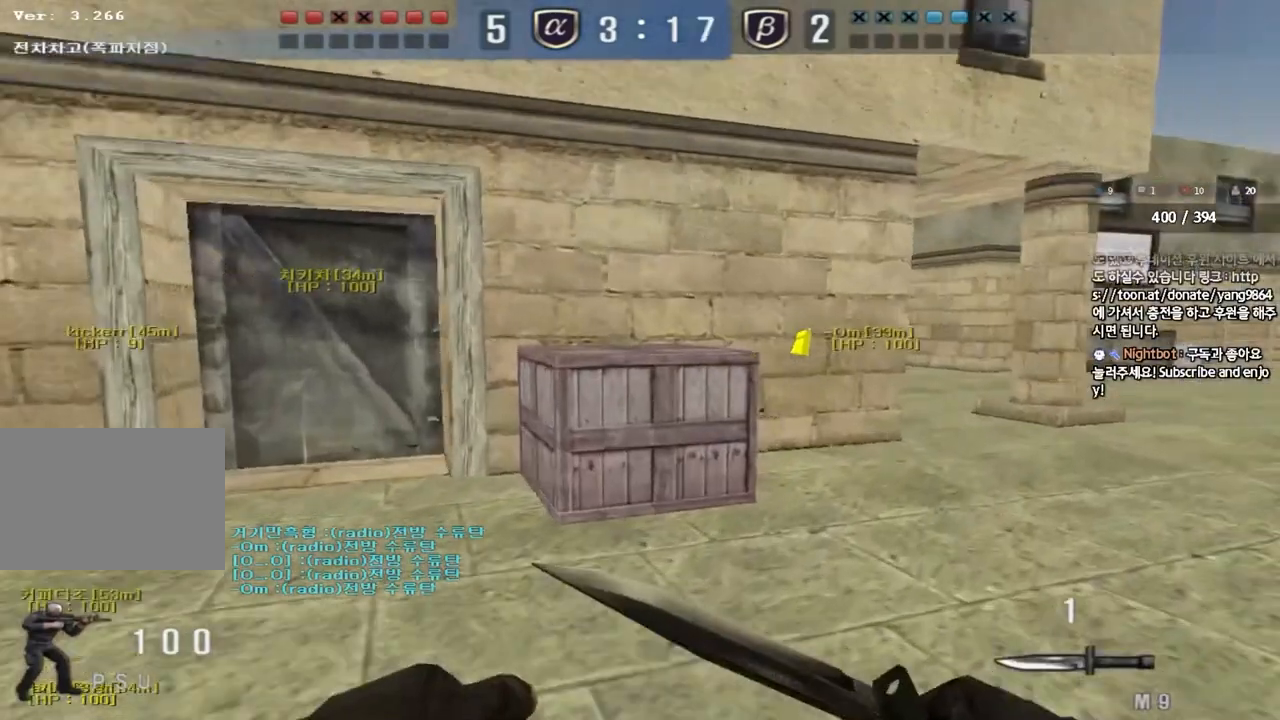
{"keys": ["a", "w"], "events": [[450, "d", "up"], [483, "a", "down"]]}
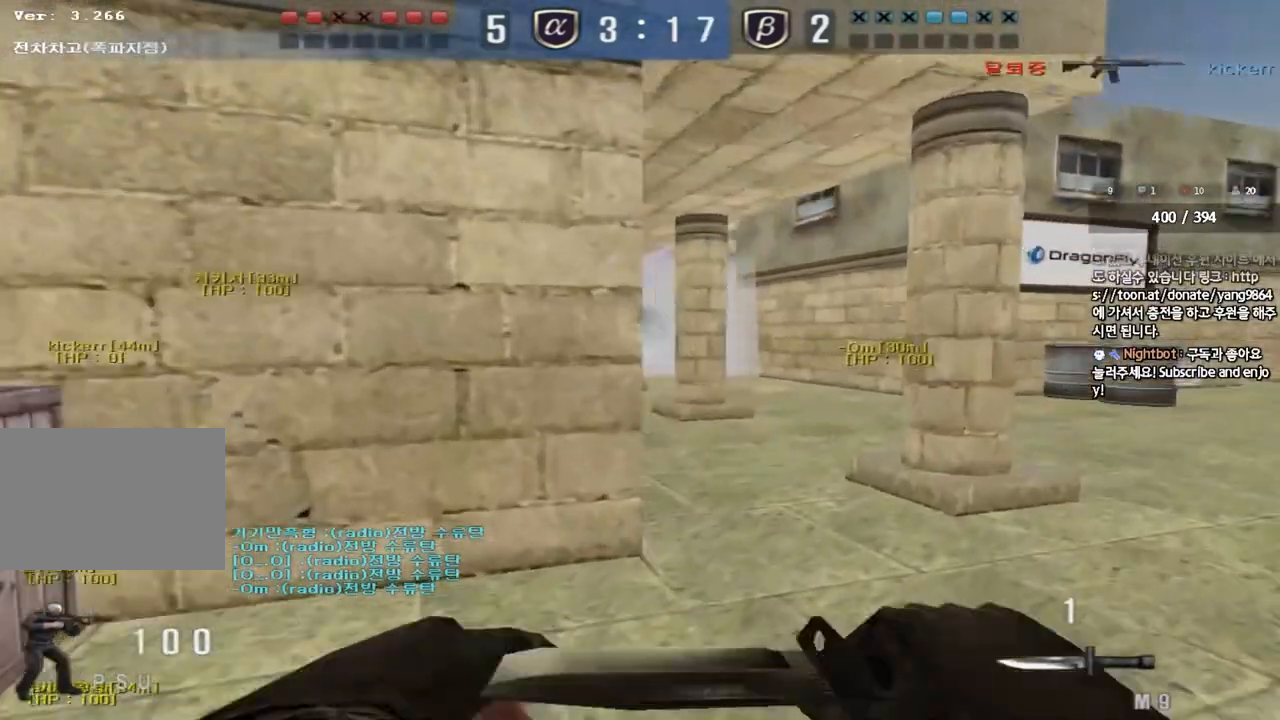
{"keys": ["shift"], "events": [[133, "a", "up"], [150, "w", "up"], [233, "w", "down"], [383, "shift", "down"], [417, "w", "up"]]}
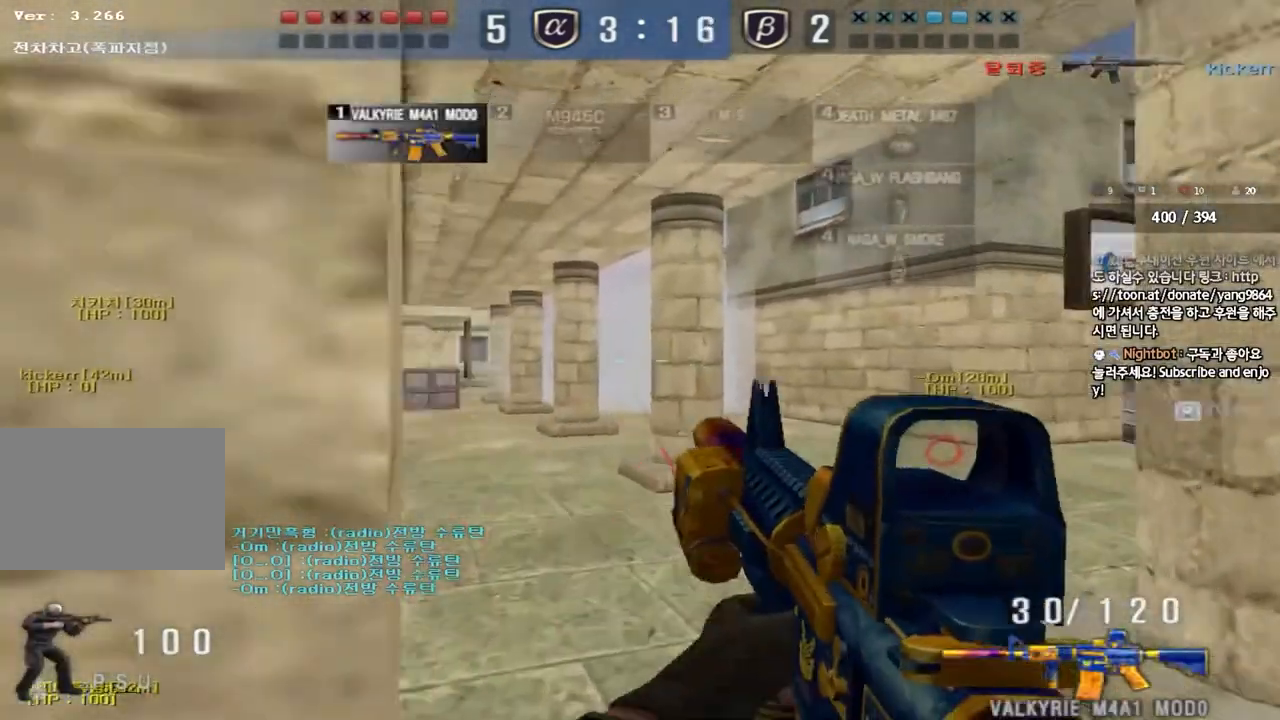
{"keys": ["shift"], "events": [[33, "a", "down"], [133, "a", "up"], [250, "a", "down"], [333, "a", "up"]]}
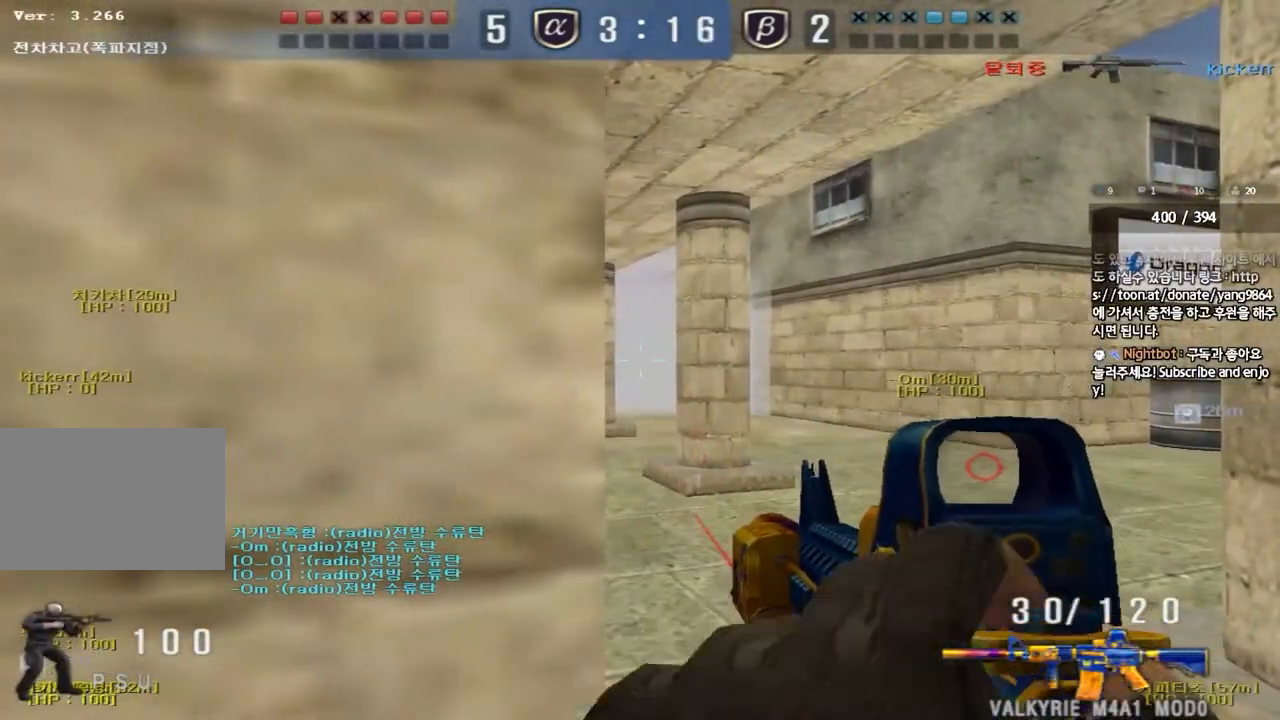
{"keys": ["shift"], "events": []}
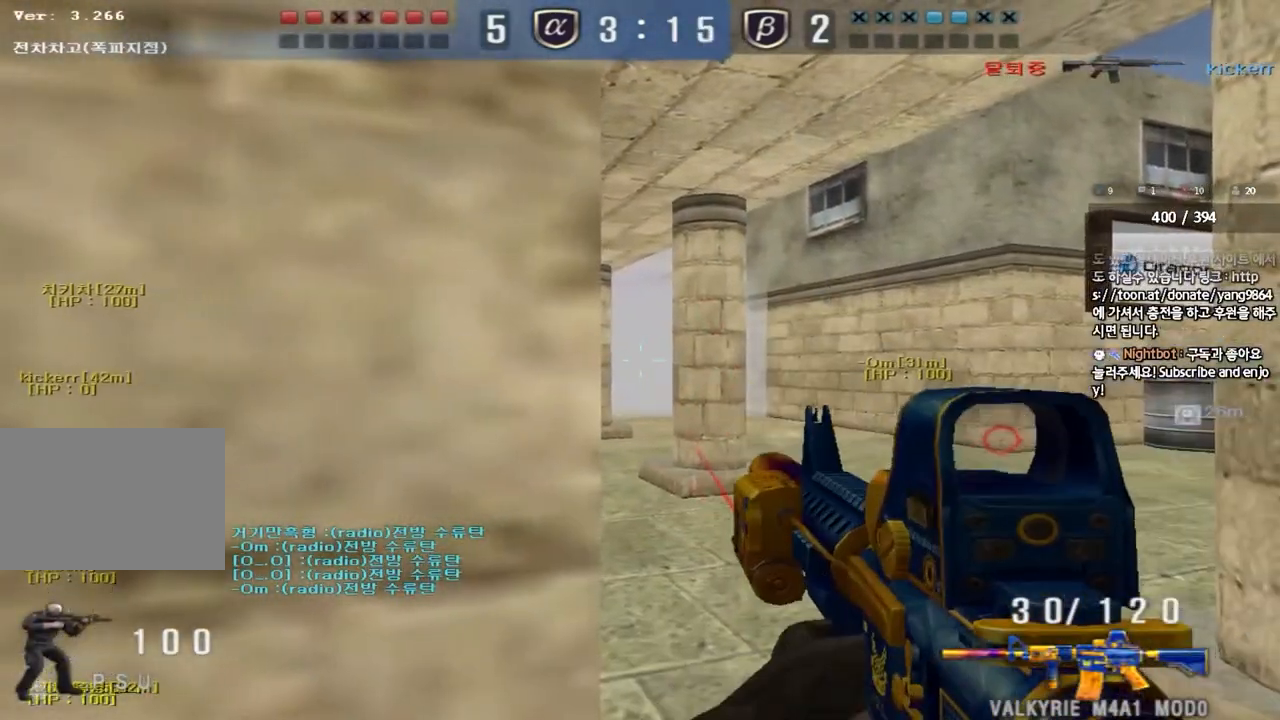
{"keys": ["shift"], "events": []}
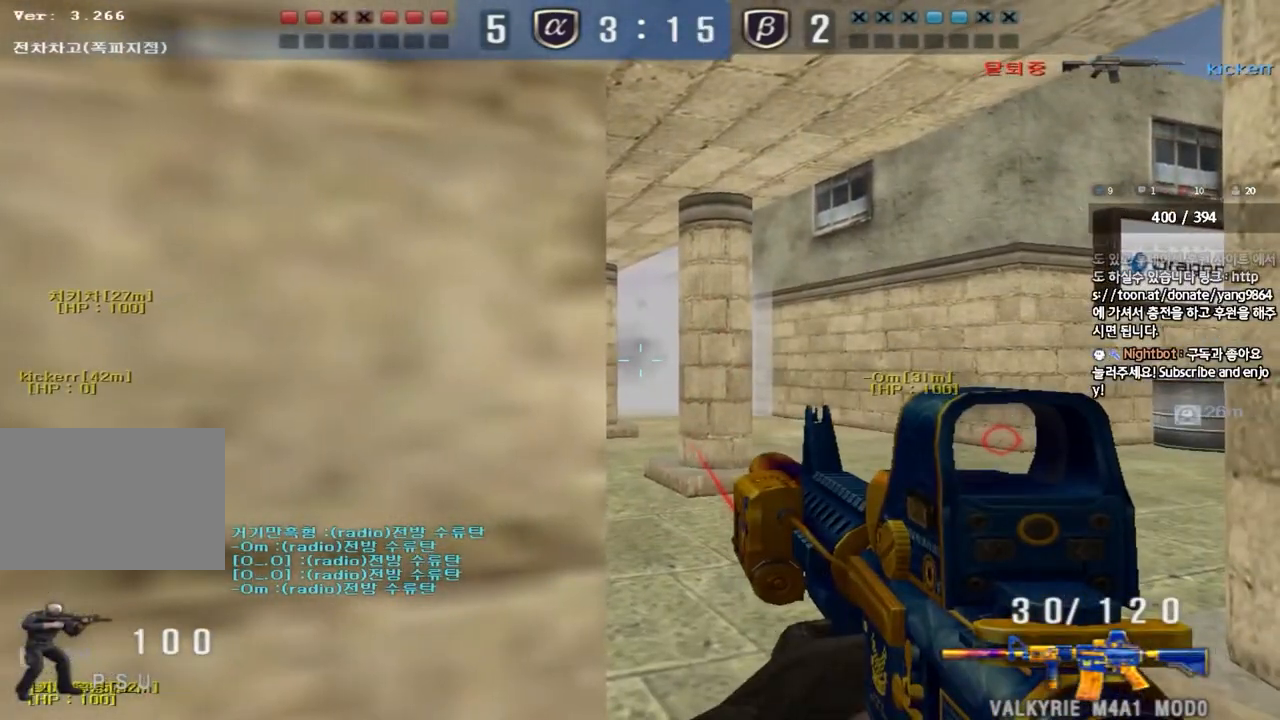
{"keys": ["d", "w"], "events": [[300, "w", "down"], [317, "d", "down"], [333, "shift", "up"]]}
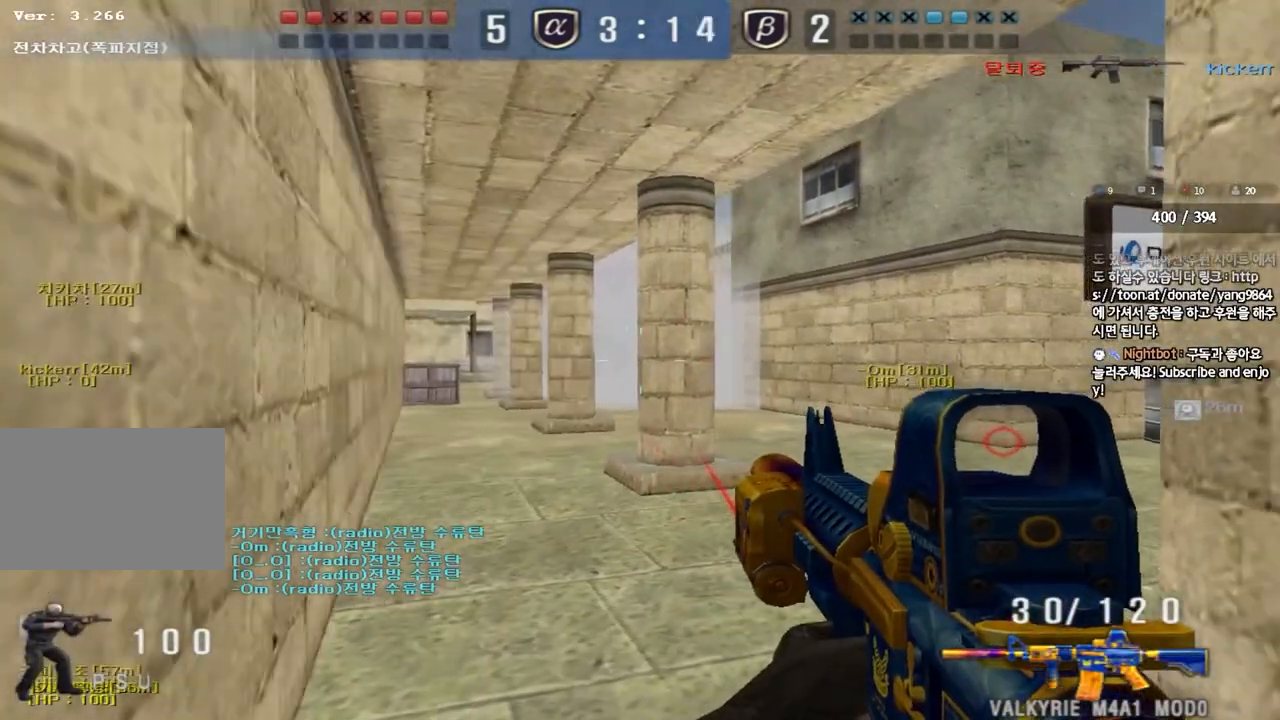
{"keys": ["a", "w"], "events": [[17, "d", "up"], [50, "a", "down"]]}
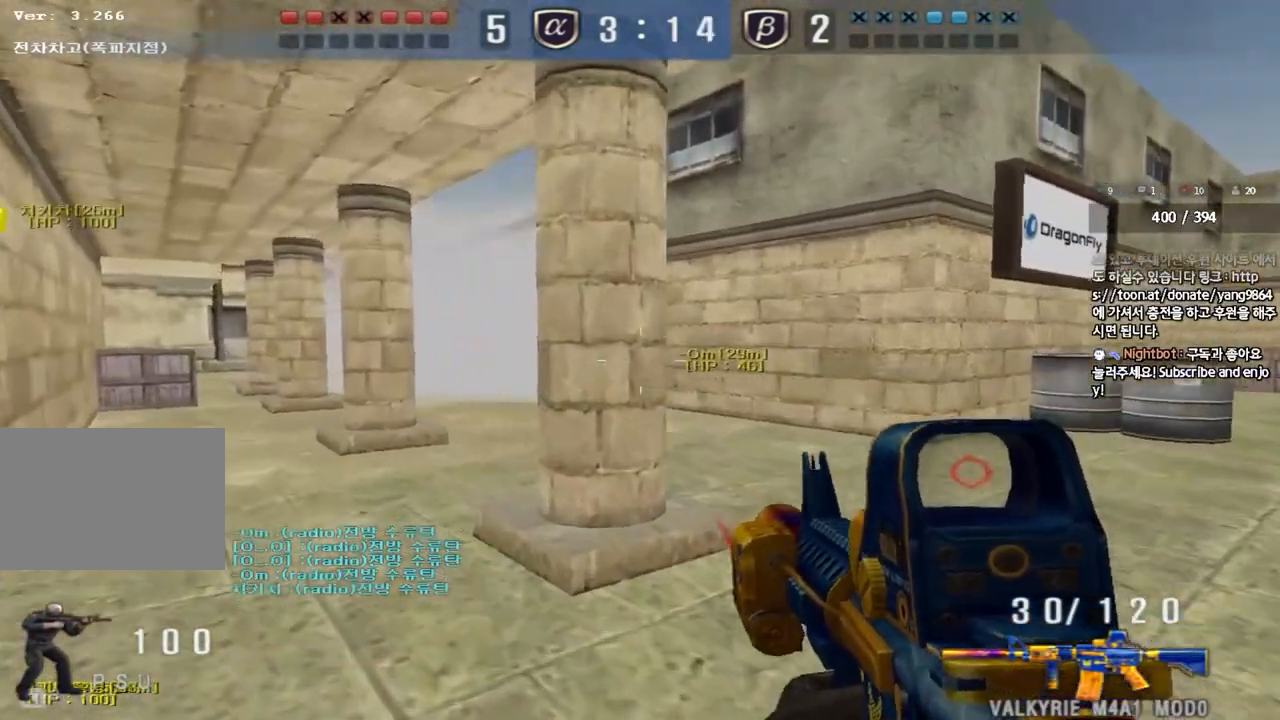
{"keys": ["w"], "events": [[483, "a", "up"]]}
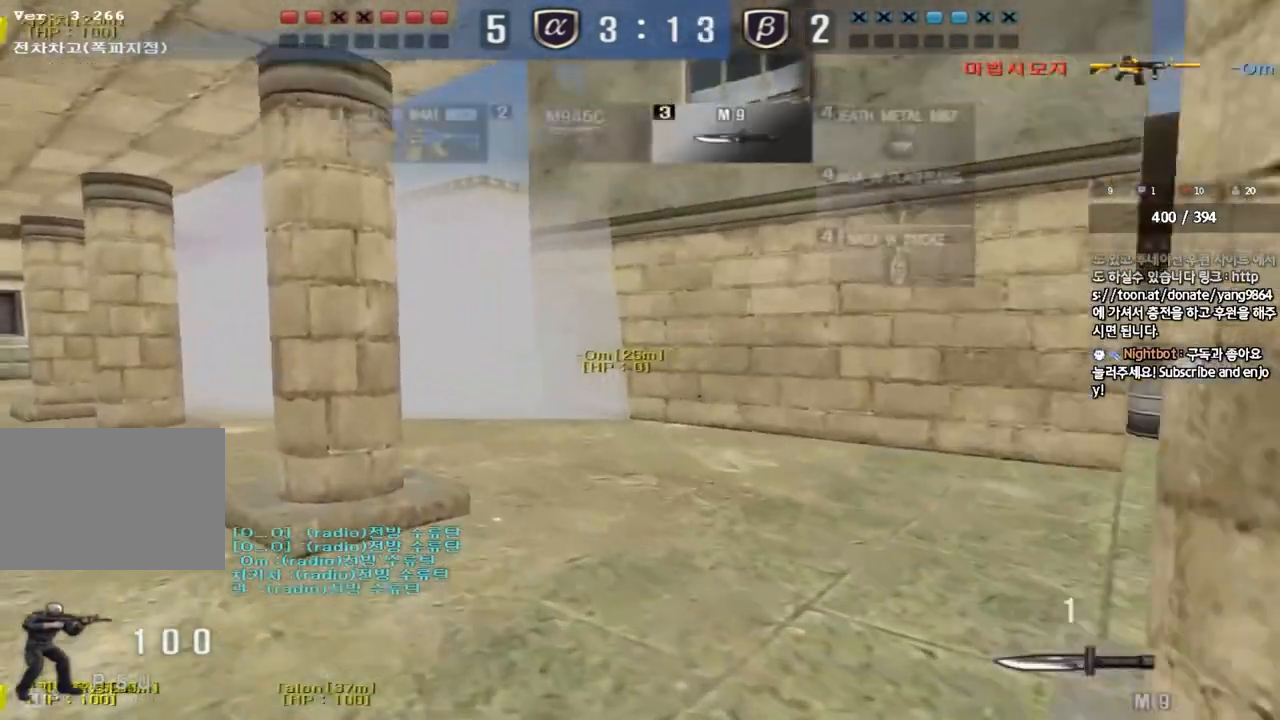
{"keys": ["d", "w"], "events": [[17, "d", "down"], [267, "ctrl", "down"], [267, "d", "up"], [283, "w", "up"], [350, "ctrl", "up"], [367, "d", "down"], [367, "w", "down"]]}
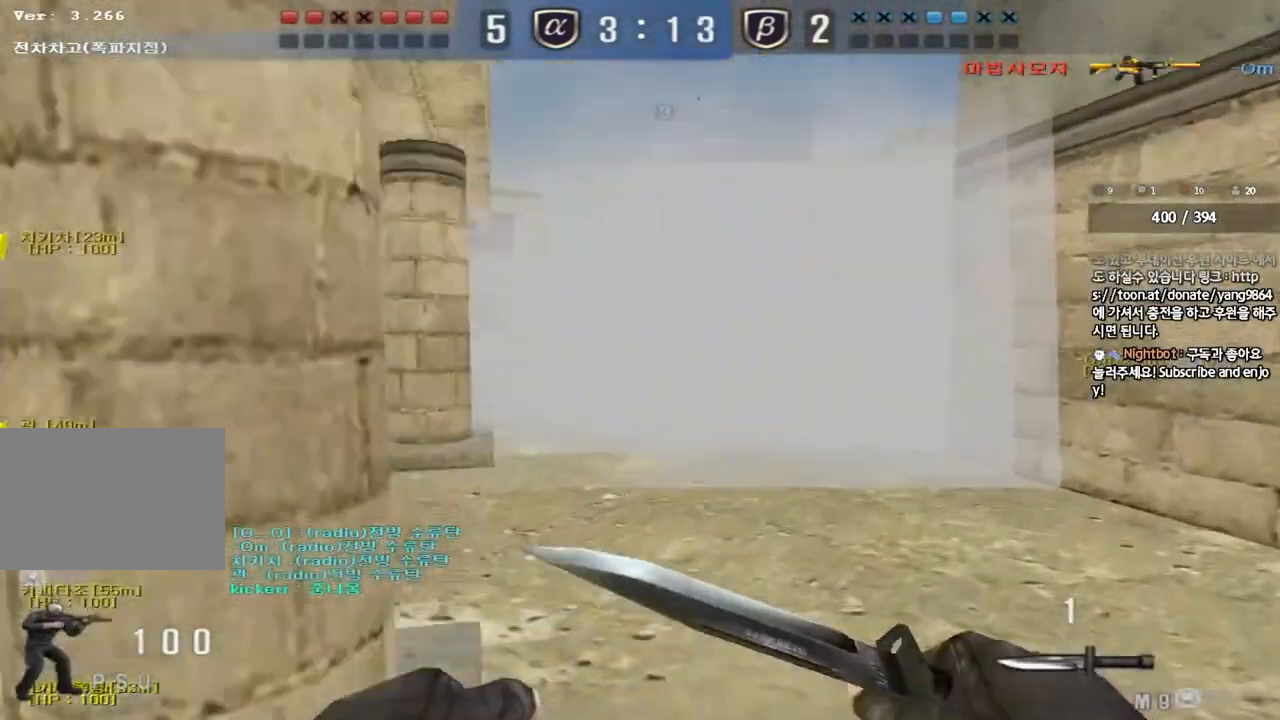
{"keys": ["ctrl", "d", "w"], "events": [[117, "ctrl", "down"], [117, "d", "up"], [133, "w", "up"], [217, "ctrl", "up"], [217, "d", "down"], [217, "w", "down"], [500, "ctrl", "down"]]}
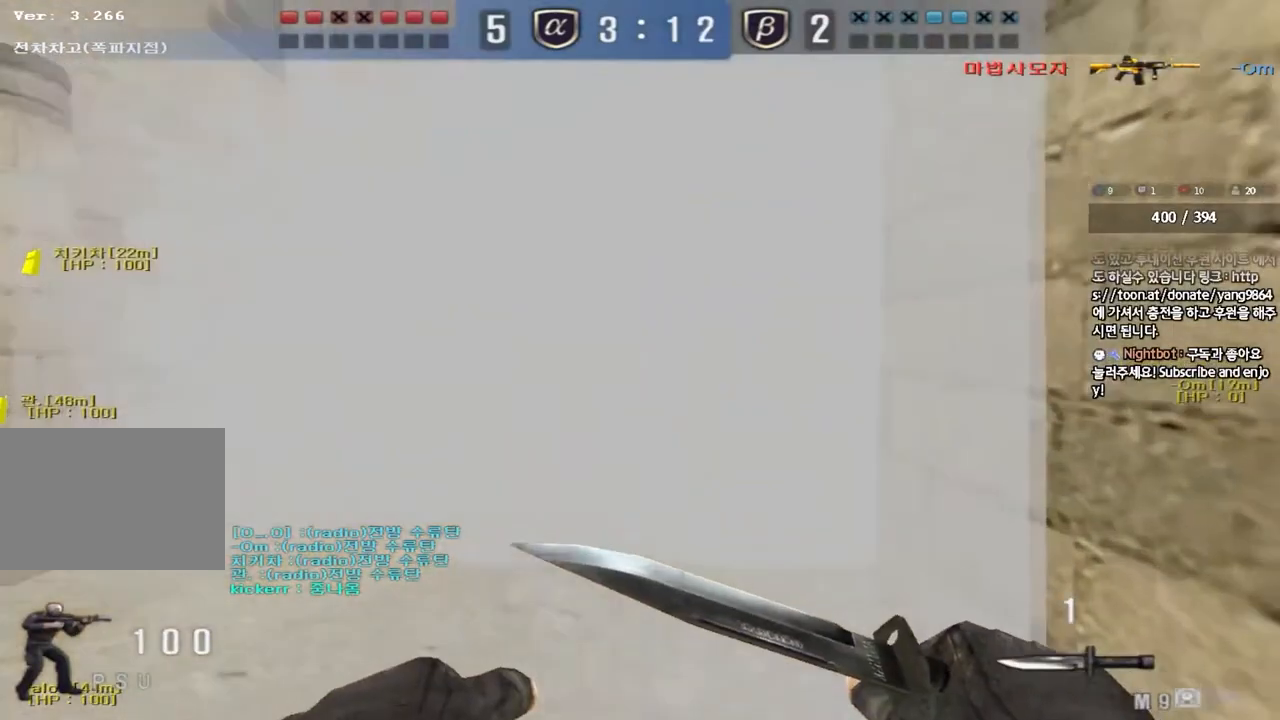
{"keys": ["a", "w"], "events": [[17, "d", "up"], [17, "w", "up"], [117, "a", "down"], [117, "ctrl", "up"], [117, "w", "down"]]}
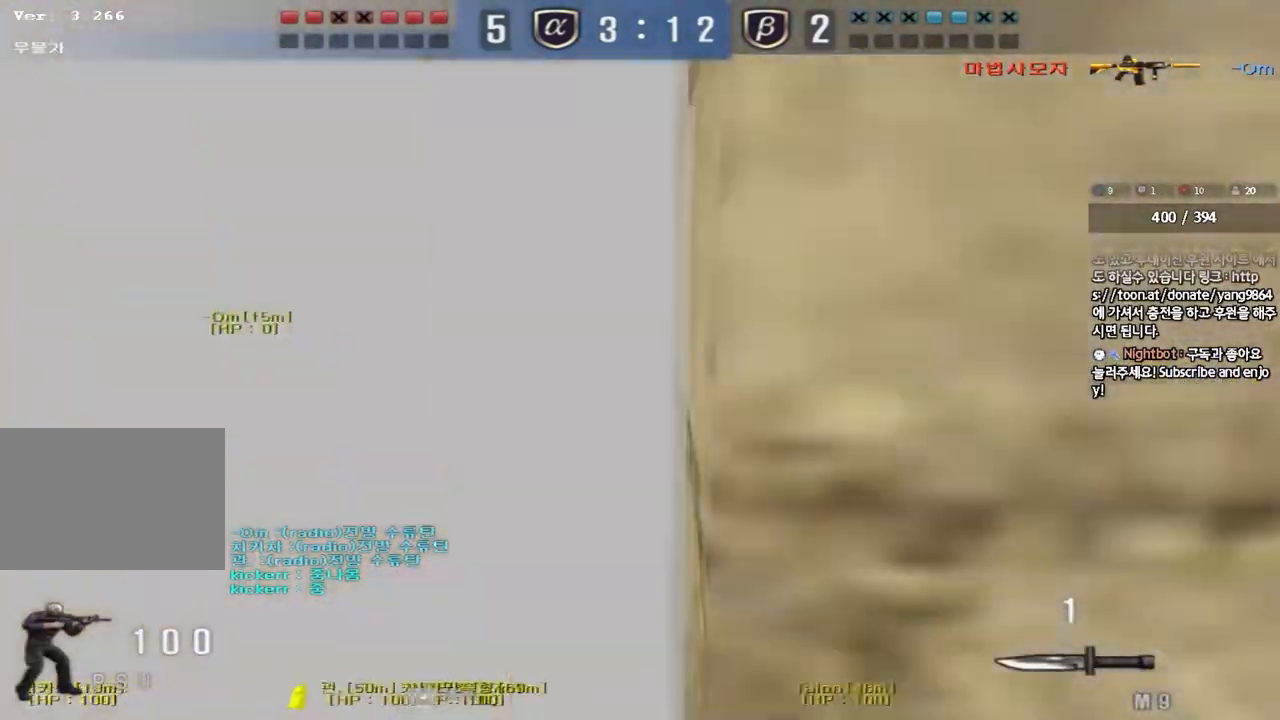
{"keys": ["d", "w"], "events": [[67, "a", "up"], [117, "d", "down"]]}
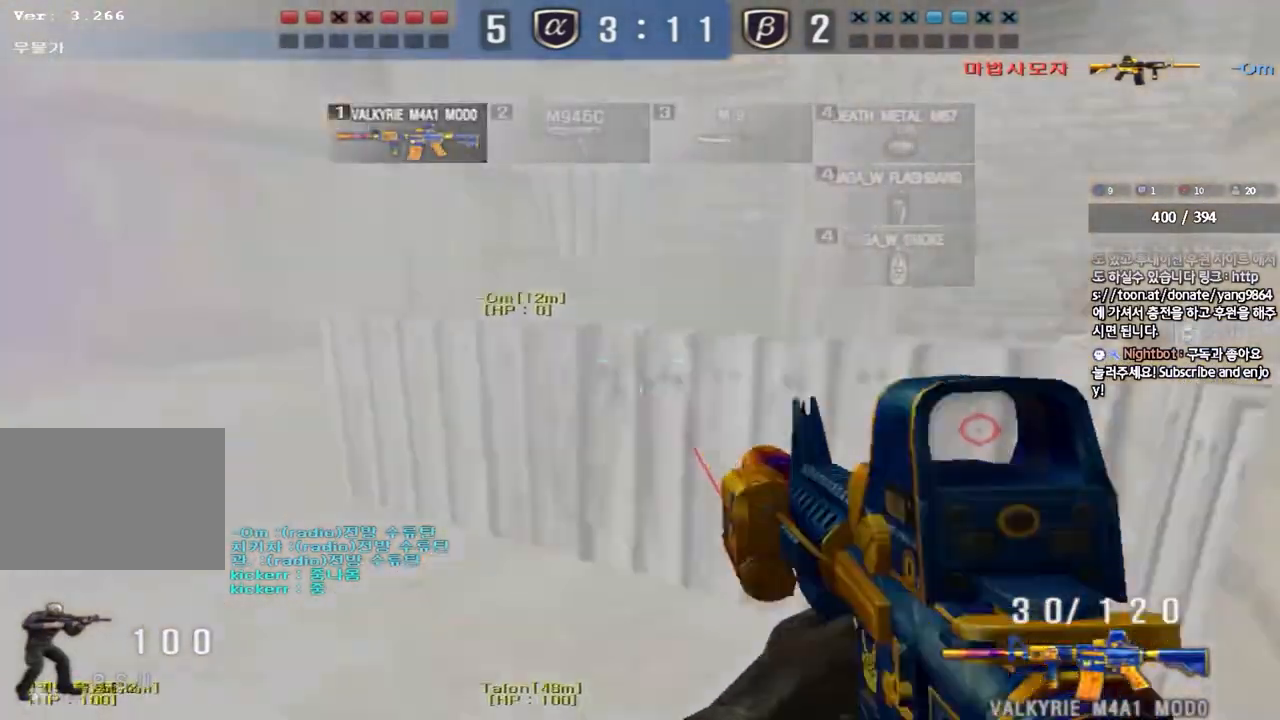
{"keys": [], "events": [[50, "ctrl", "down"], [67, "space", "down"], [133, "w", "up"], [150, "d", "up"], [183, "ctrl", "up"], [183, "space", "up"]]}
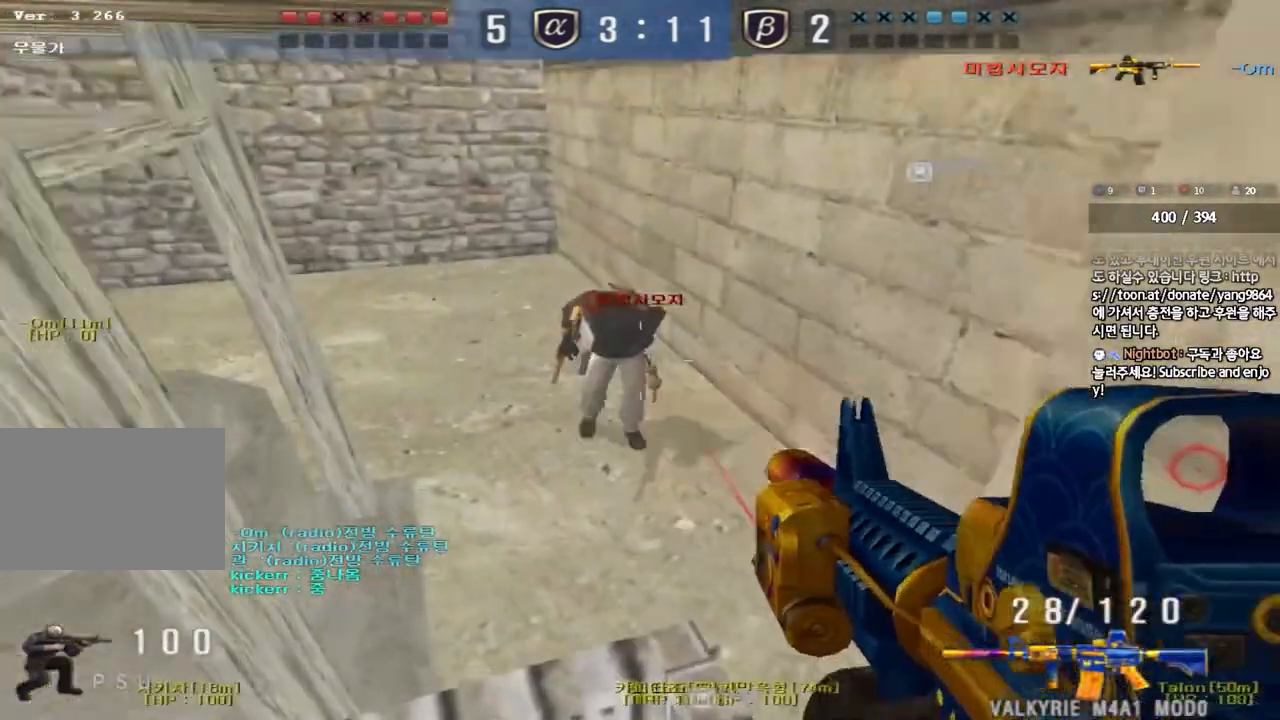
{"keys": ["ctrl", "d", "space", "w"], "events": [[283, "d", "down"], [300, "w", "down"], [400, "ctrl", "down"], [400, "space", "down"]]}
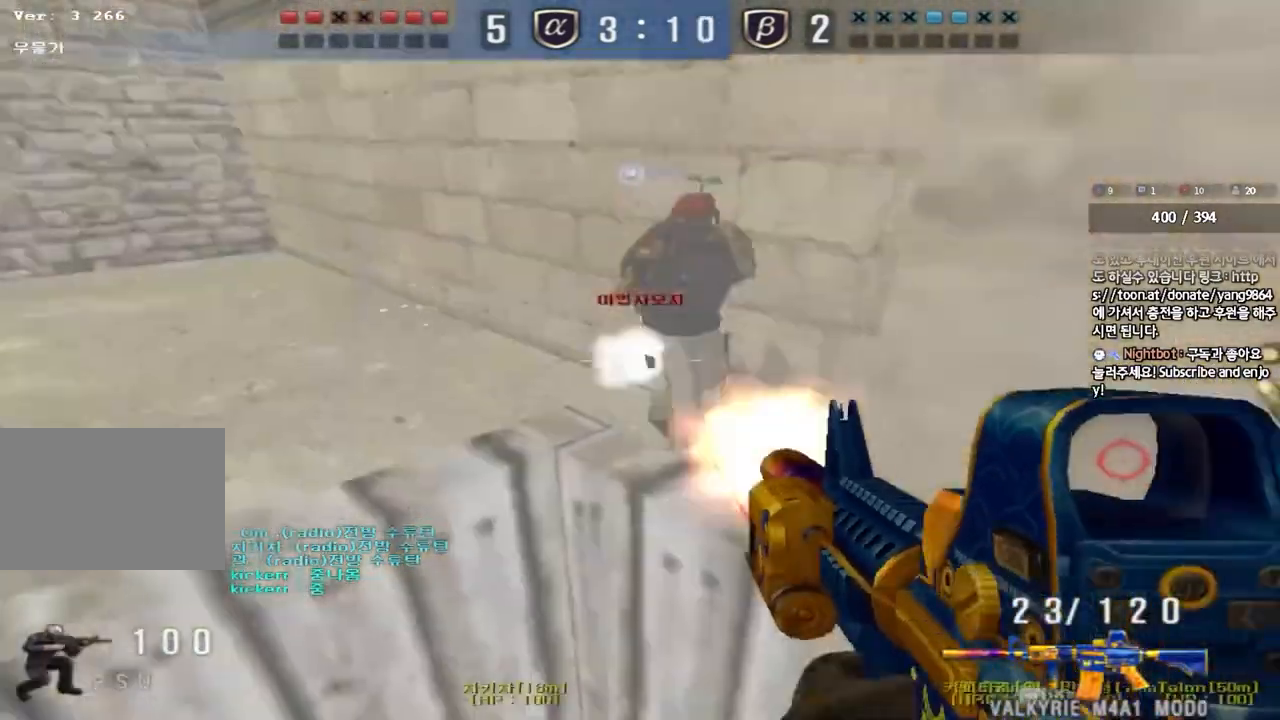
{"keys": [], "events": [[33, "ctrl", "up"], [33, "space", "up"], [50, "d", "up"], [50, "w", "up"]]}
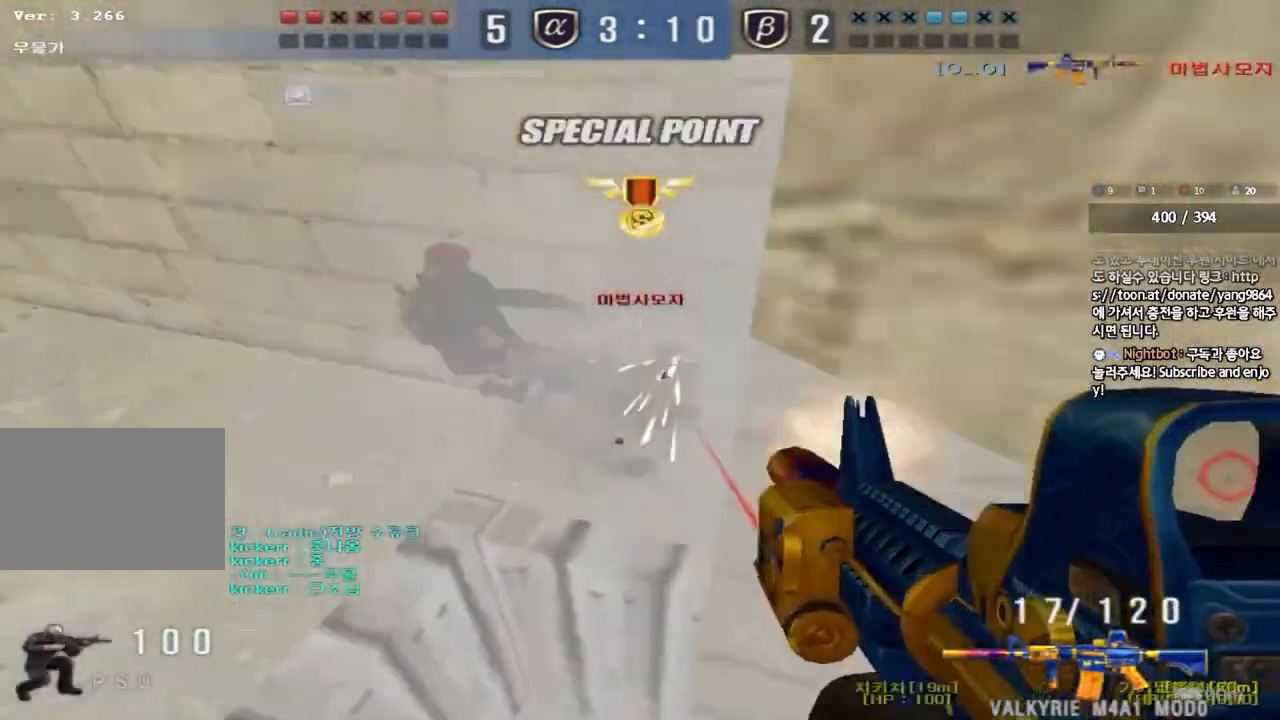
{"keys": [], "events": [[67, "d", "down"], [67, "w", "down"], [217, "ctrl", "down"], [233, "space", "down"], [417, "ctrl", "up"], [417, "space", "up"], [450, "d", "up"], [450, "w", "up"]]}
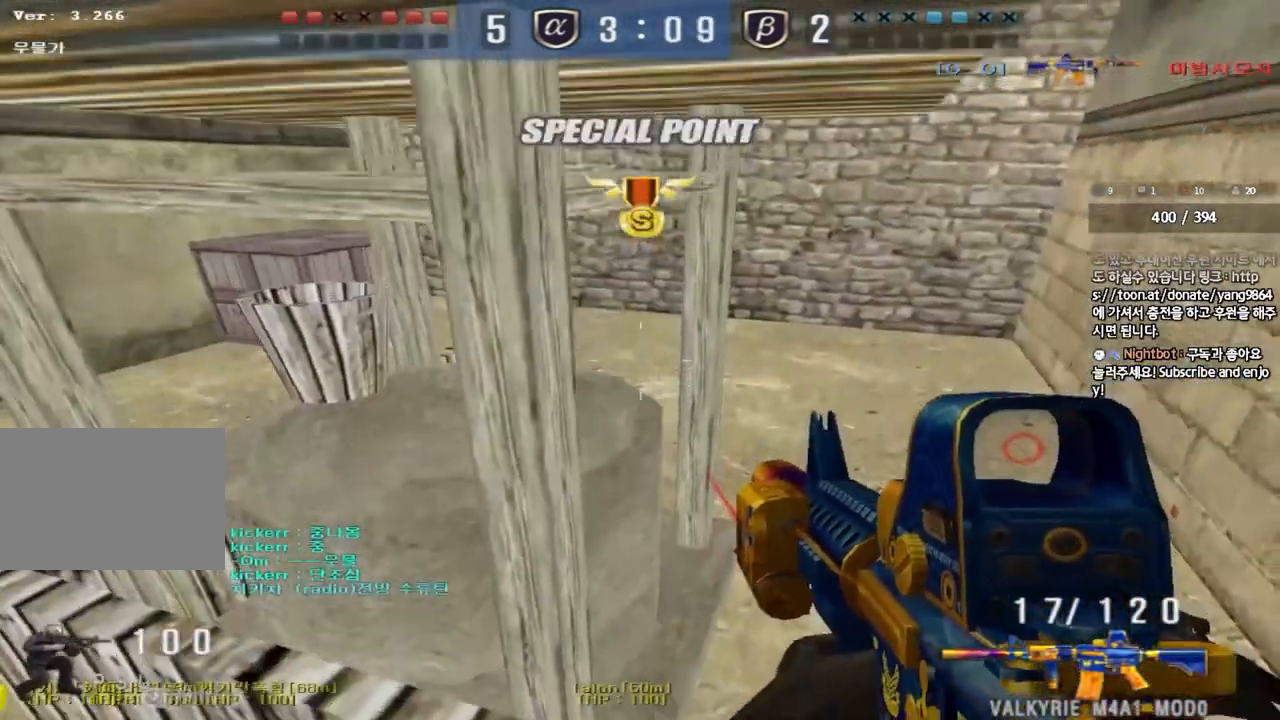
{"keys": ["a", "shift", "w"], "events": [[417, "a", "down"], [417, "w", "down"], [467, "shift", "down"]]}
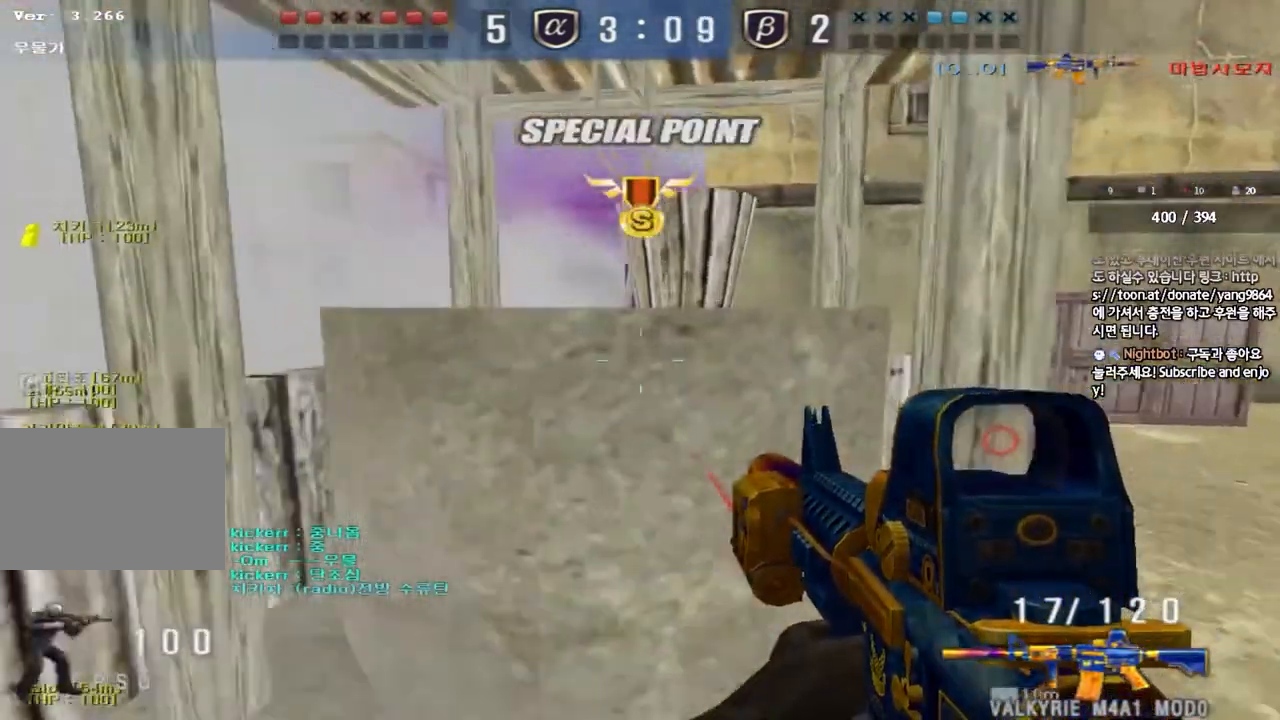
{"keys": ["shift"], "events": [[100, "a", "up"], [100, "w", "up"], [217, "d", "down"], [333, "d", "up"]]}
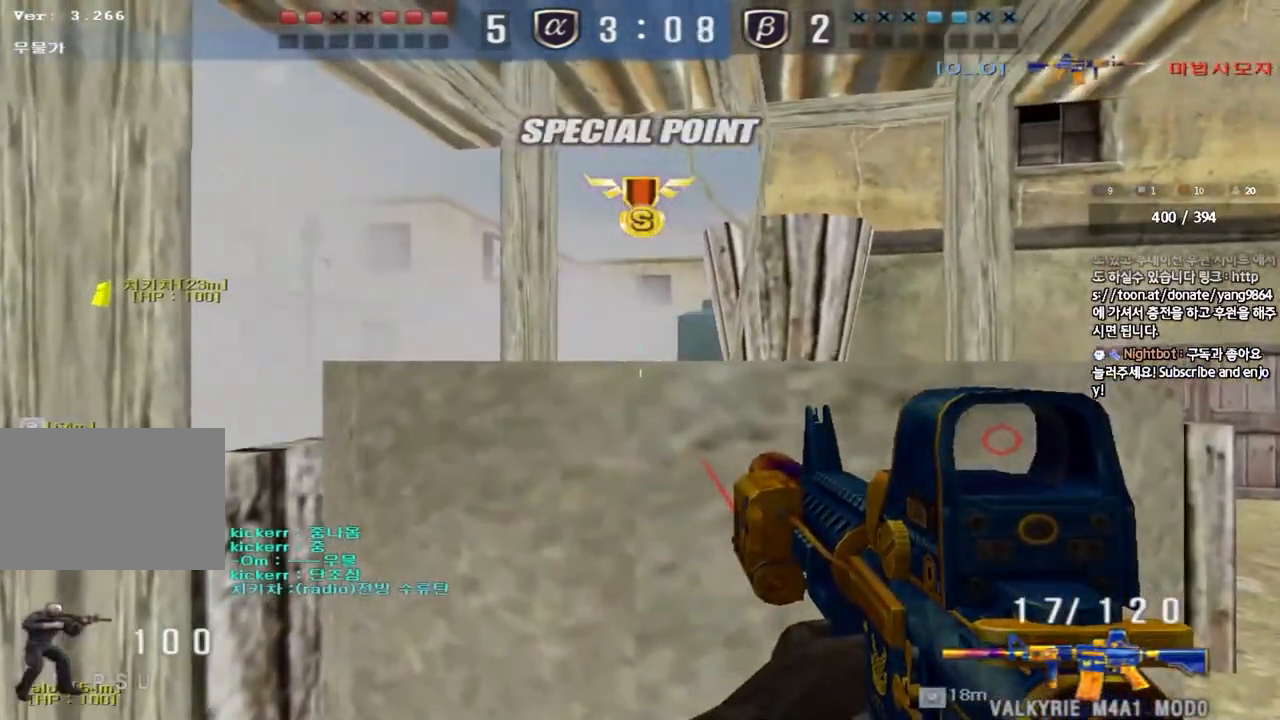
{"keys": [], "events": [[283, "d", "down"], [417, "d", "up"], [500, "shift", "up"]]}
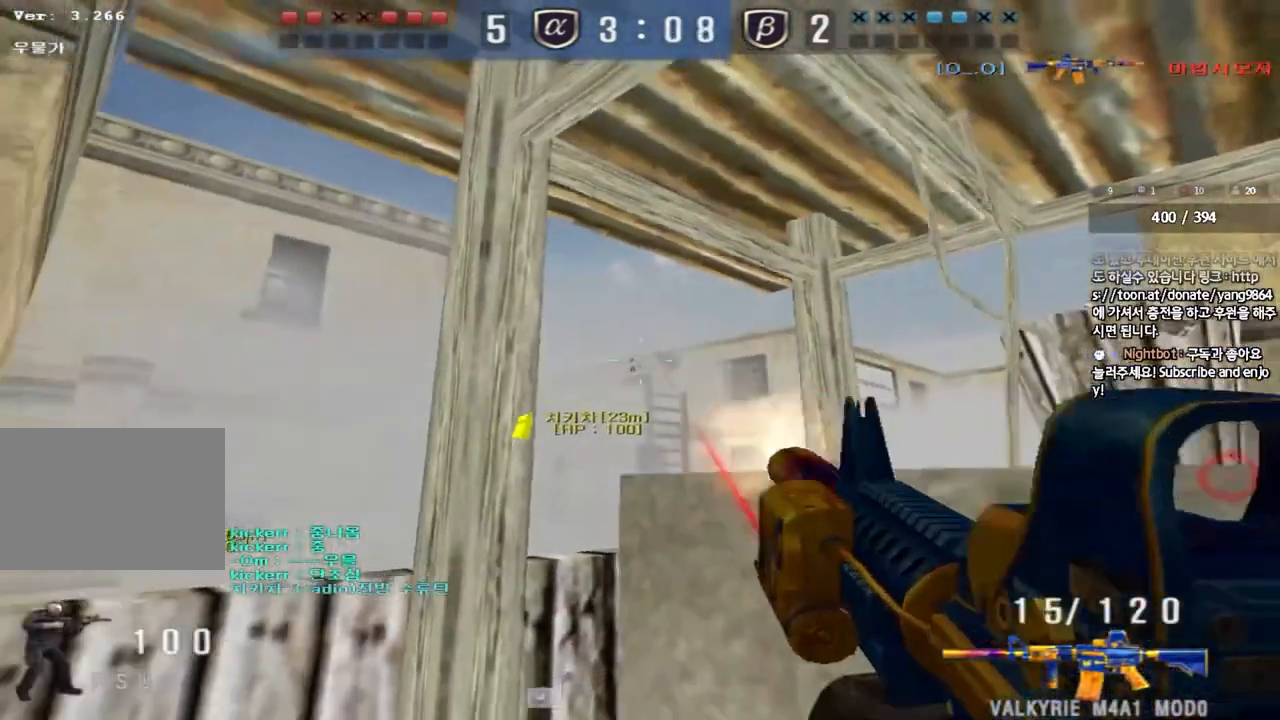
{"keys": [], "events": []}
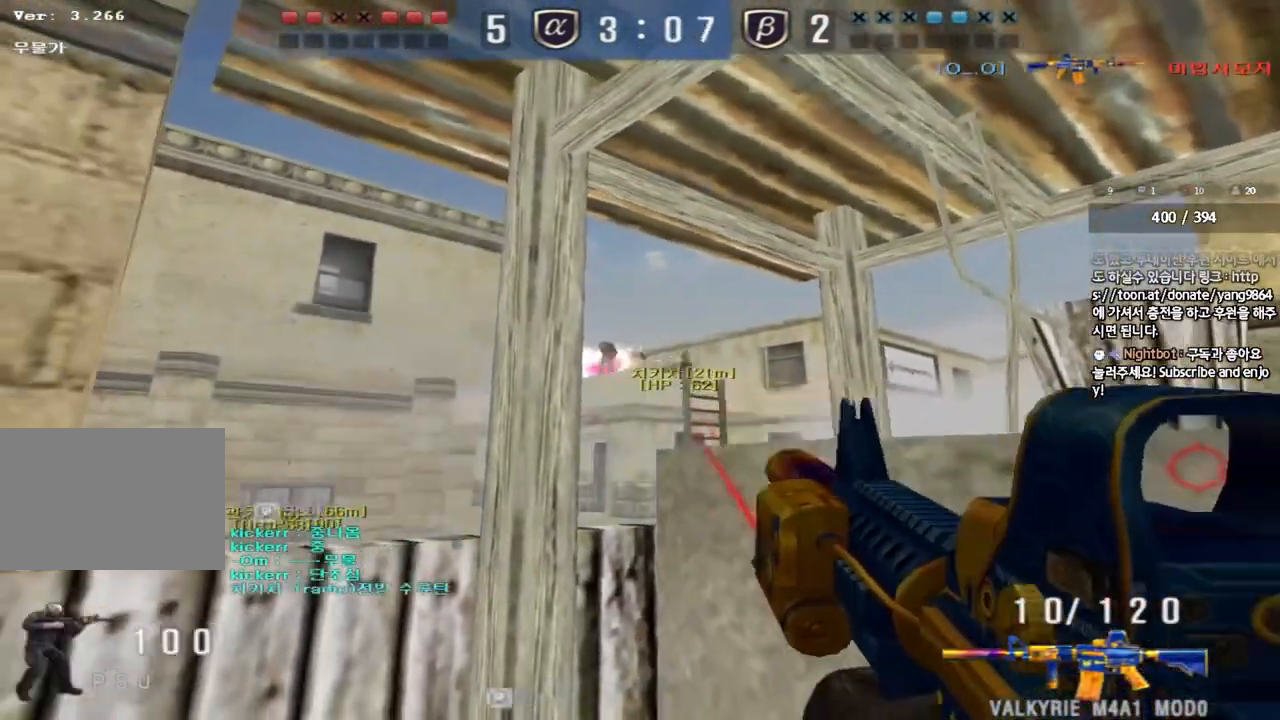
{"keys": [], "events": [[317, "d", "down"], [400, "d", "up"]]}
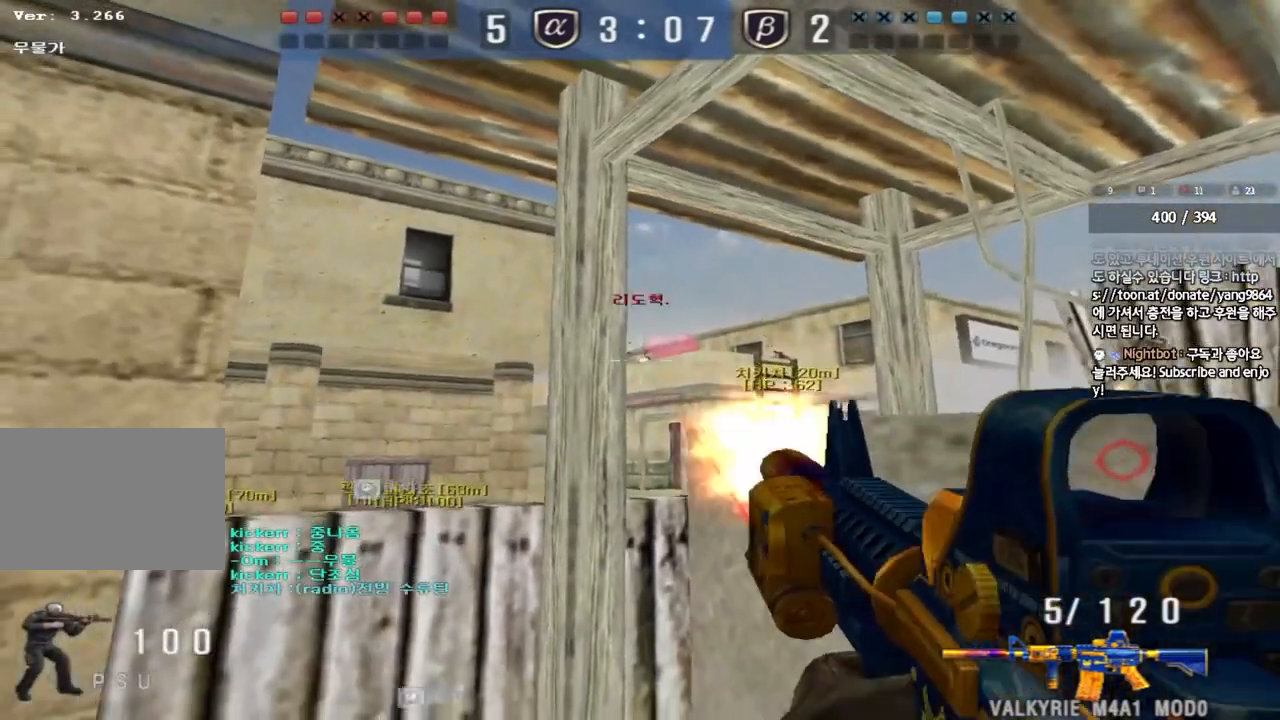
{"keys": ["r"], "events": [[433, "r", "down"]]}
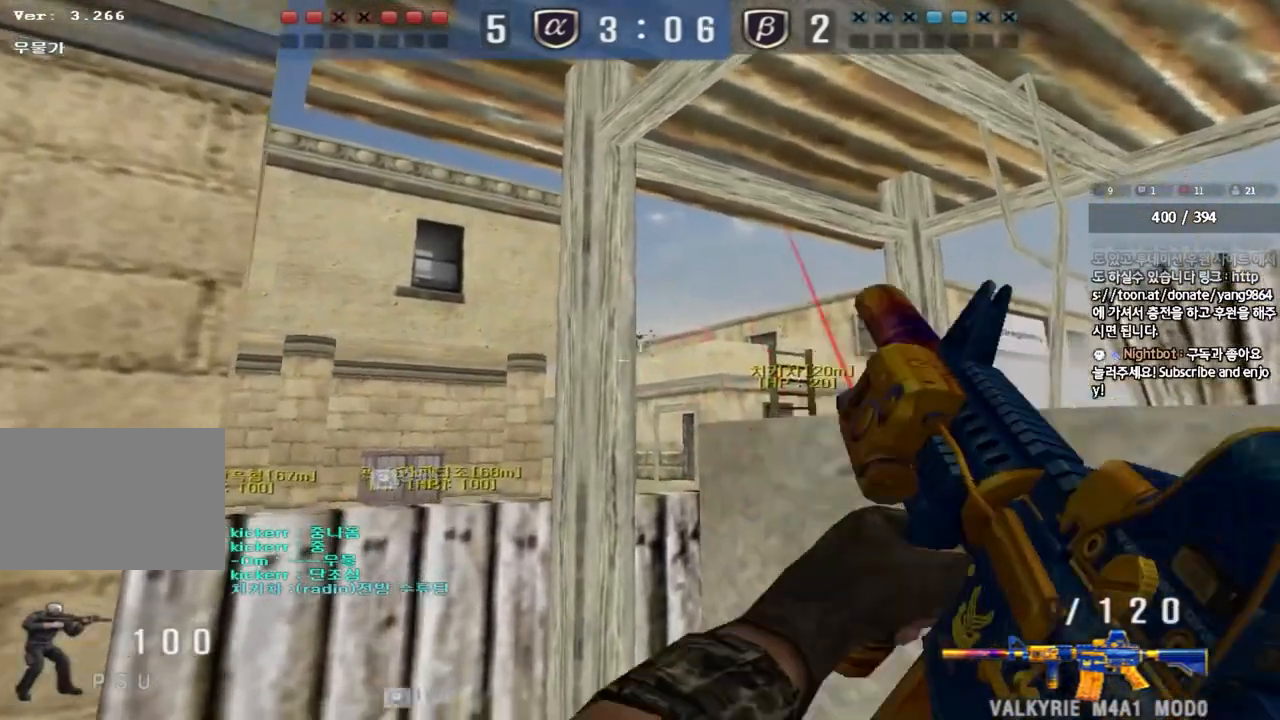
{"keys": ["shift"], "events": [[33, "r", "up"], [83, "a", "down"], [150, "shift", "down"], [233, "a", "up"]]}